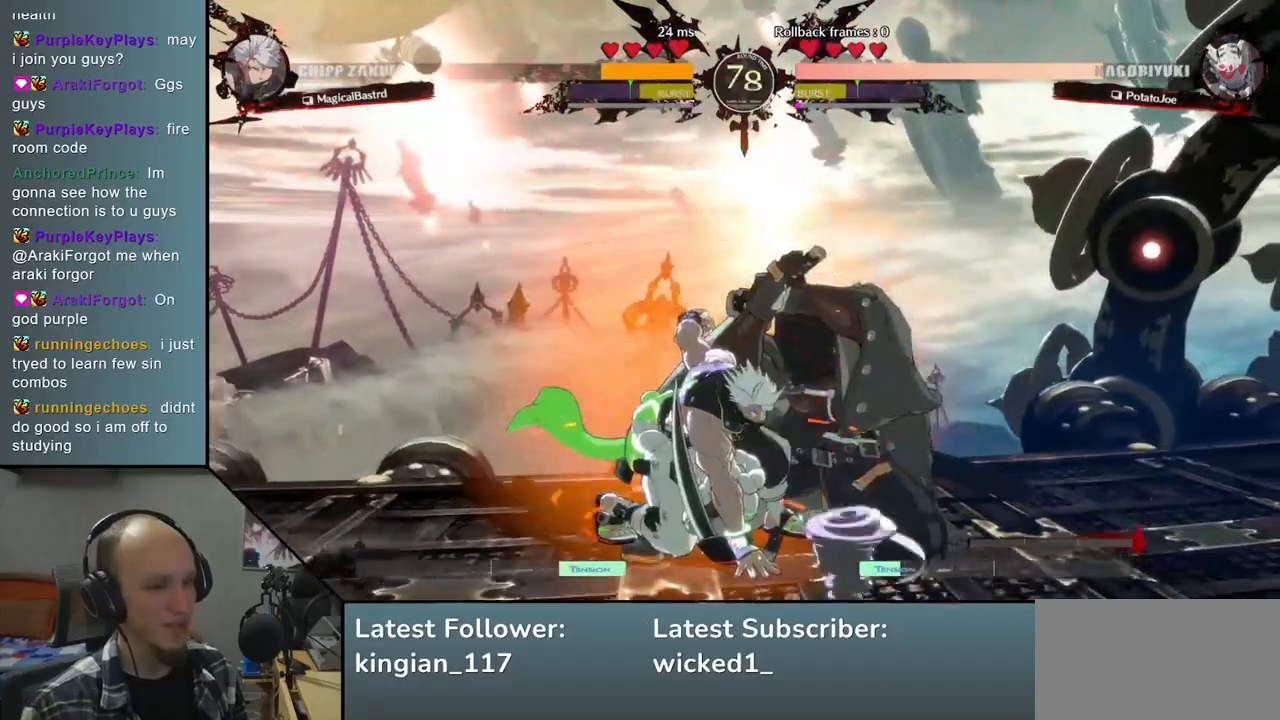
Gameplay with a controller (arcade stick); each line is a JSON object with the inputs held at the frame after it. "events" lists button and stick changes between this image and that frame as [ms after this image, input, new state], when the widget could be followed in between. Not read: L3 R3 other_buttons.
{"buttons": [], "left_stick": "down-right", "events": []}
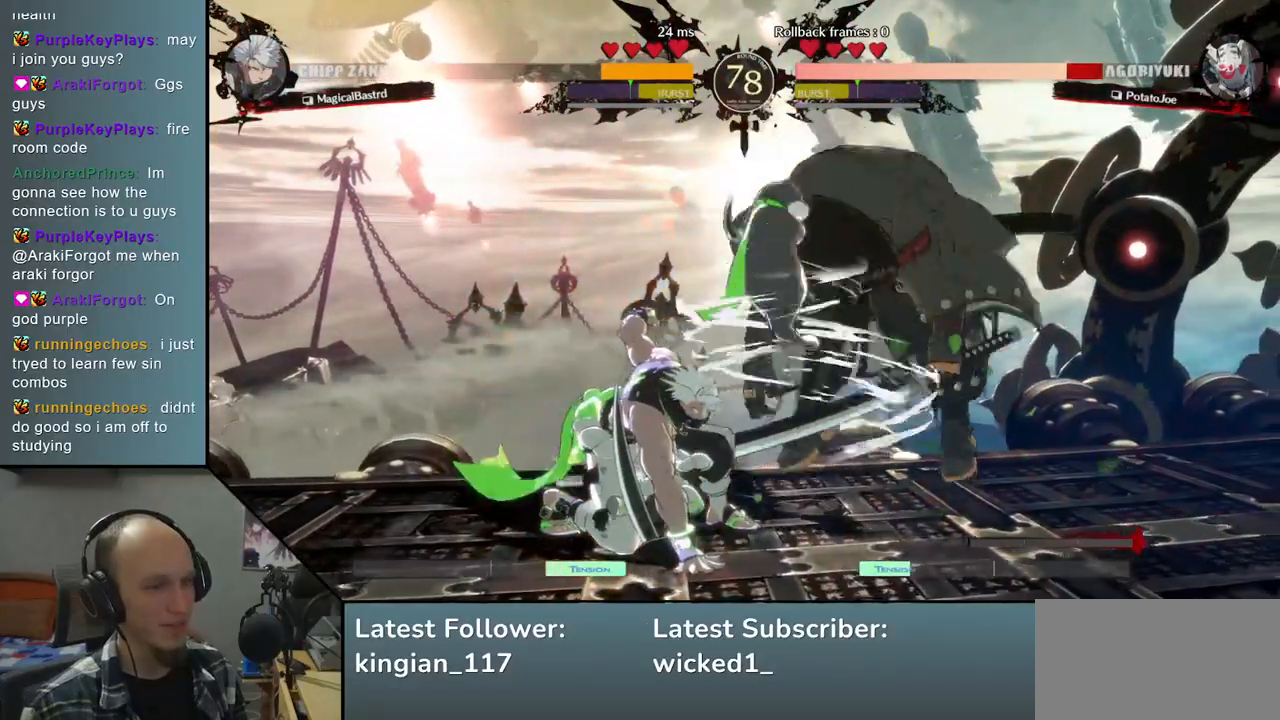
{"buttons": [], "left_stick": "down-right", "events": []}
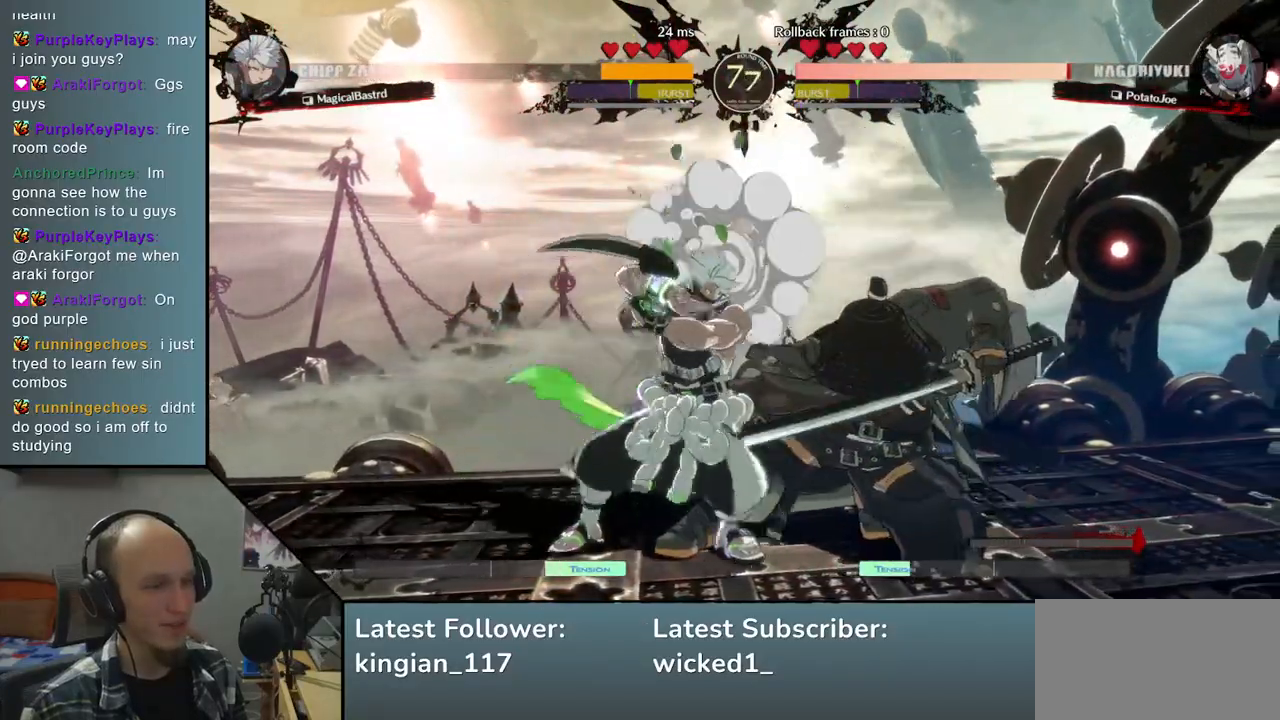
{"buttons": [], "left_stick": "down-right", "events": [[83, "left_stick", "right"], [500, "left_stick", "down-right"]]}
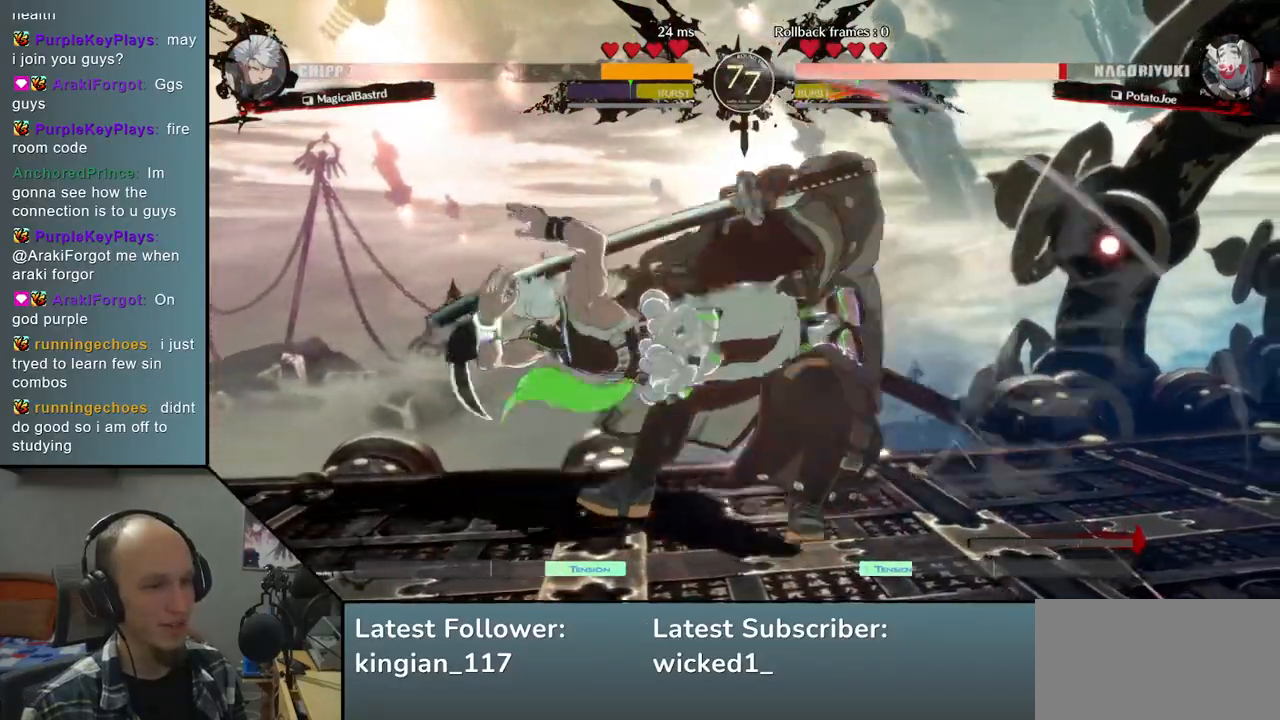
{"buttons": [], "left_stick": "down-right", "events": []}
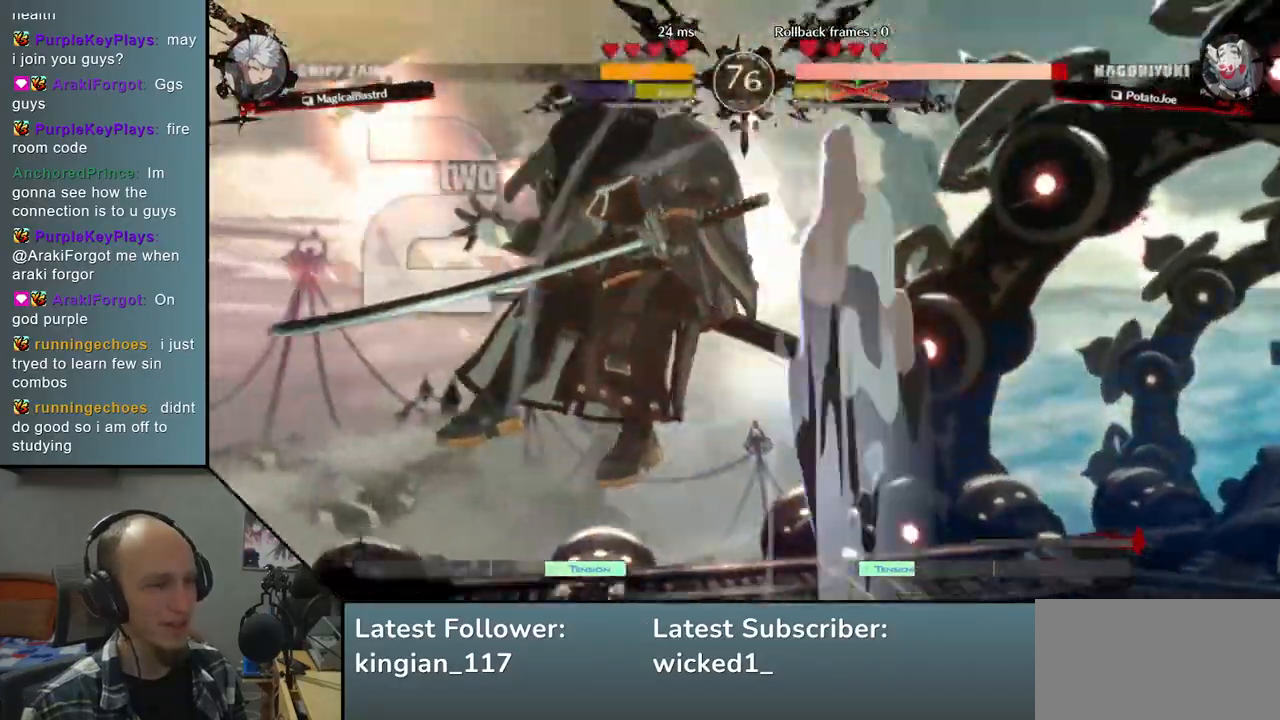
{"buttons": [], "left_stick": "down-right", "events": []}
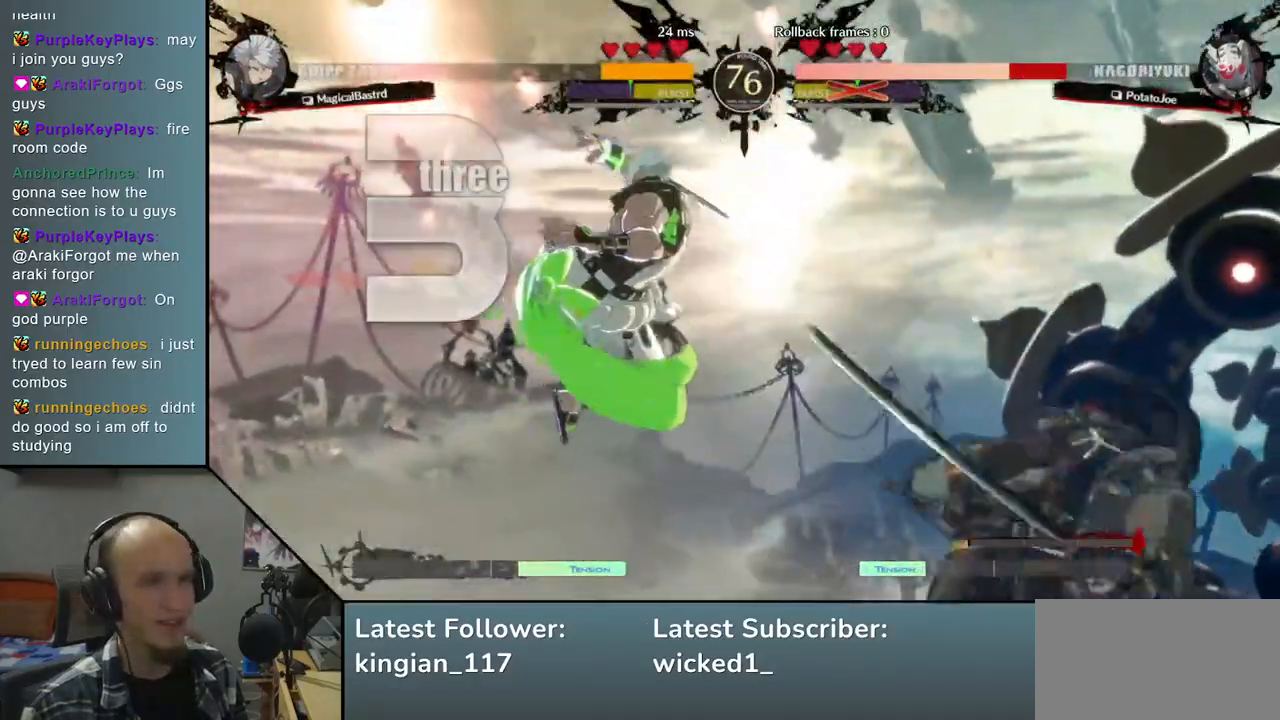
{"buttons": [], "left_stick": "down-right", "events": []}
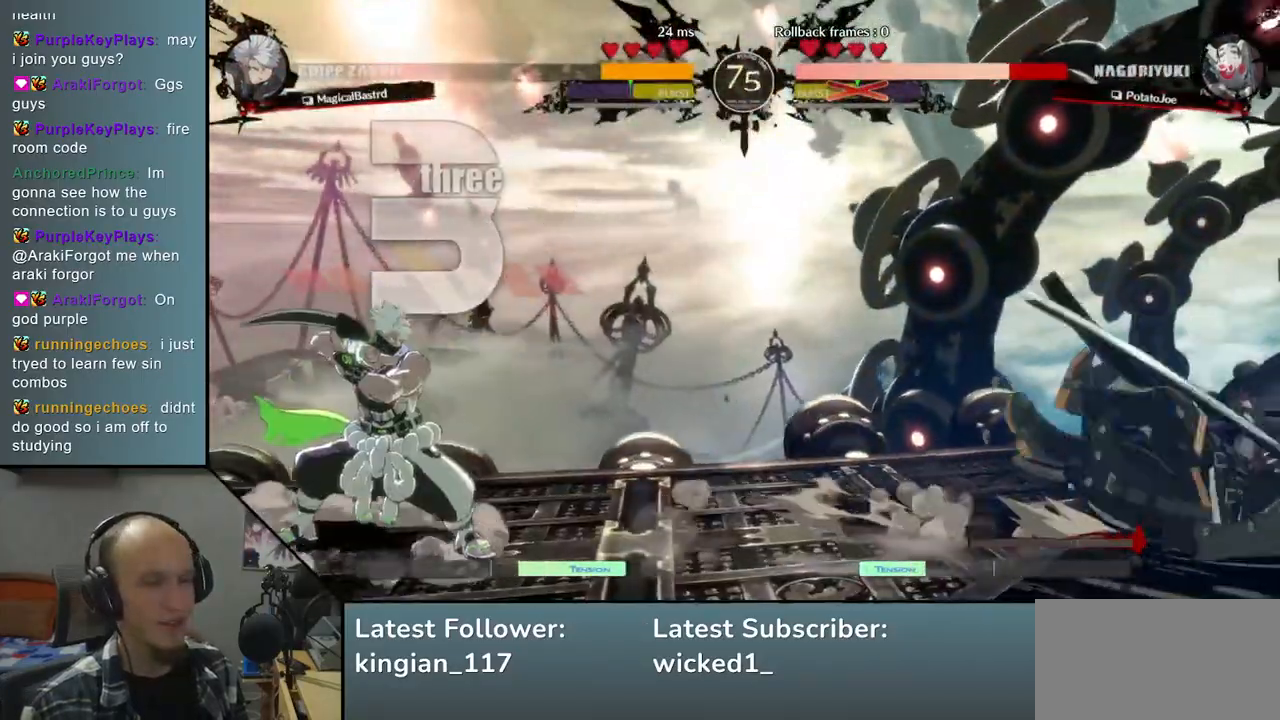
{"buttons": [], "left_stick": "down-right", "events": []}
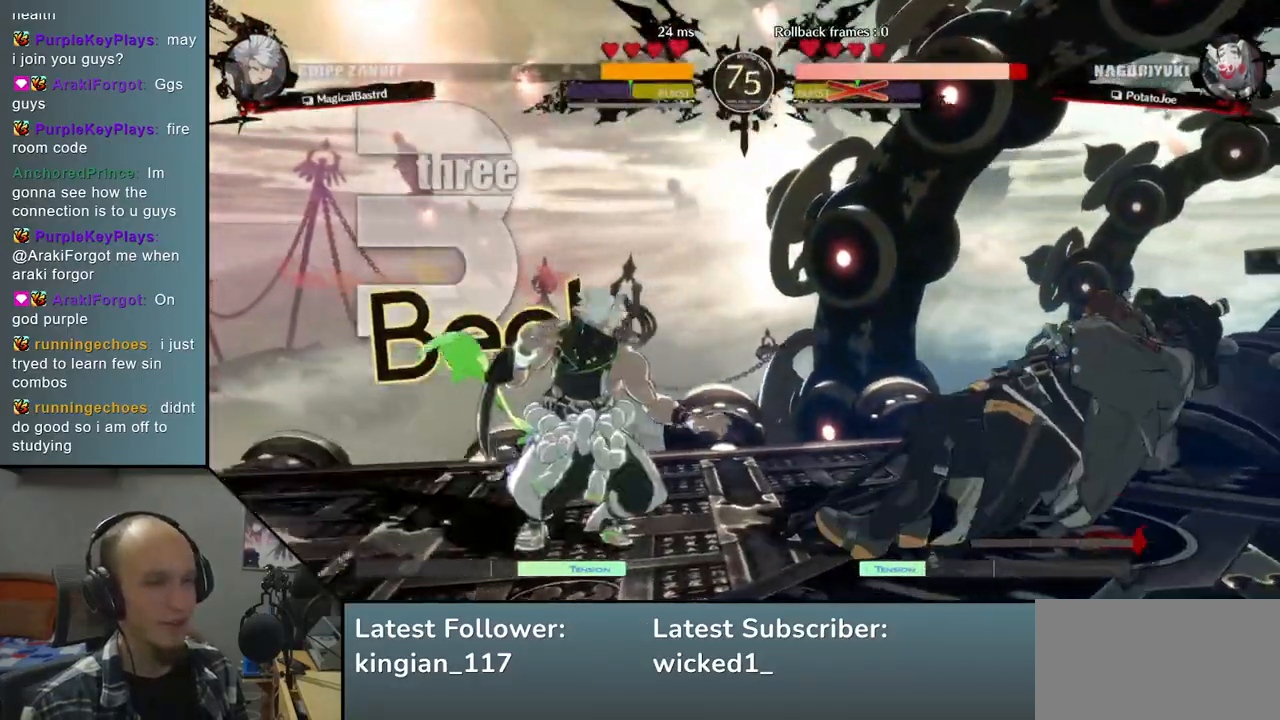
{"buttons": [], "left_stick": "right", "events": [[133, "left_stick", "right"]]}
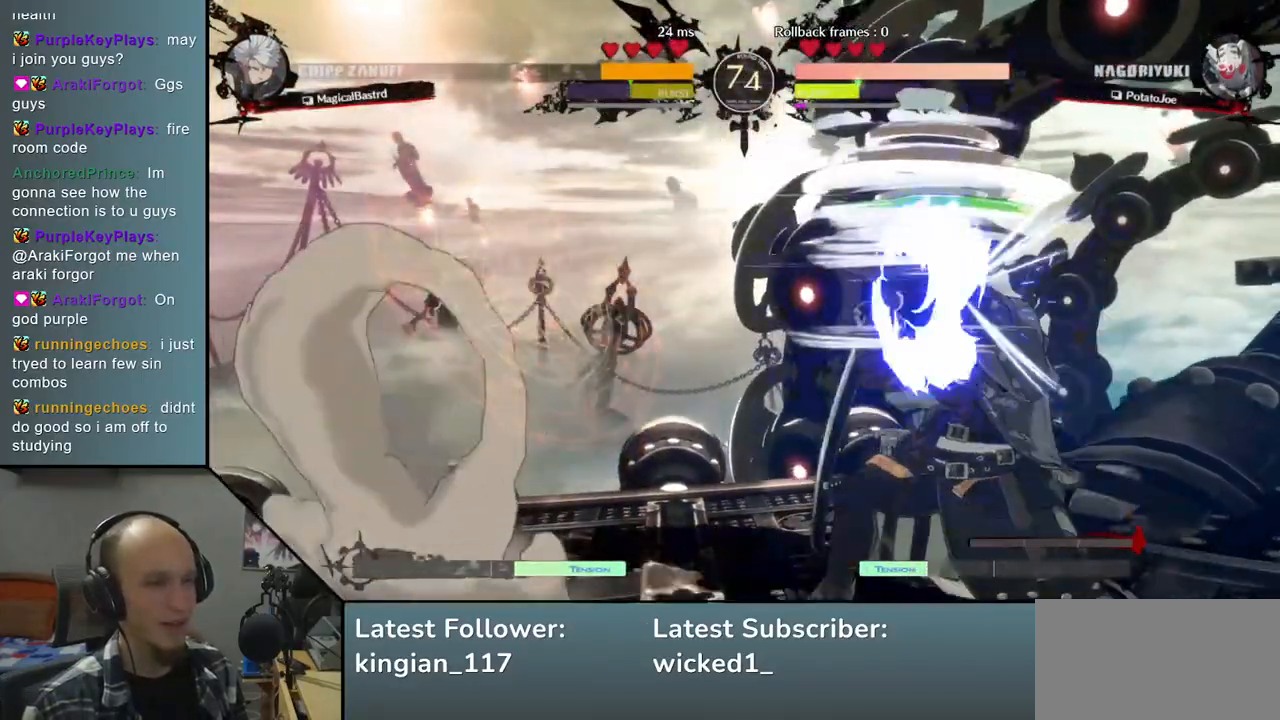
{"buttons": [], "left_stick": "right", "events": [[233, "L1", "down"], [317, "L1", "up"], [400, "L1", "down"], [467, "L1", "up"]]}
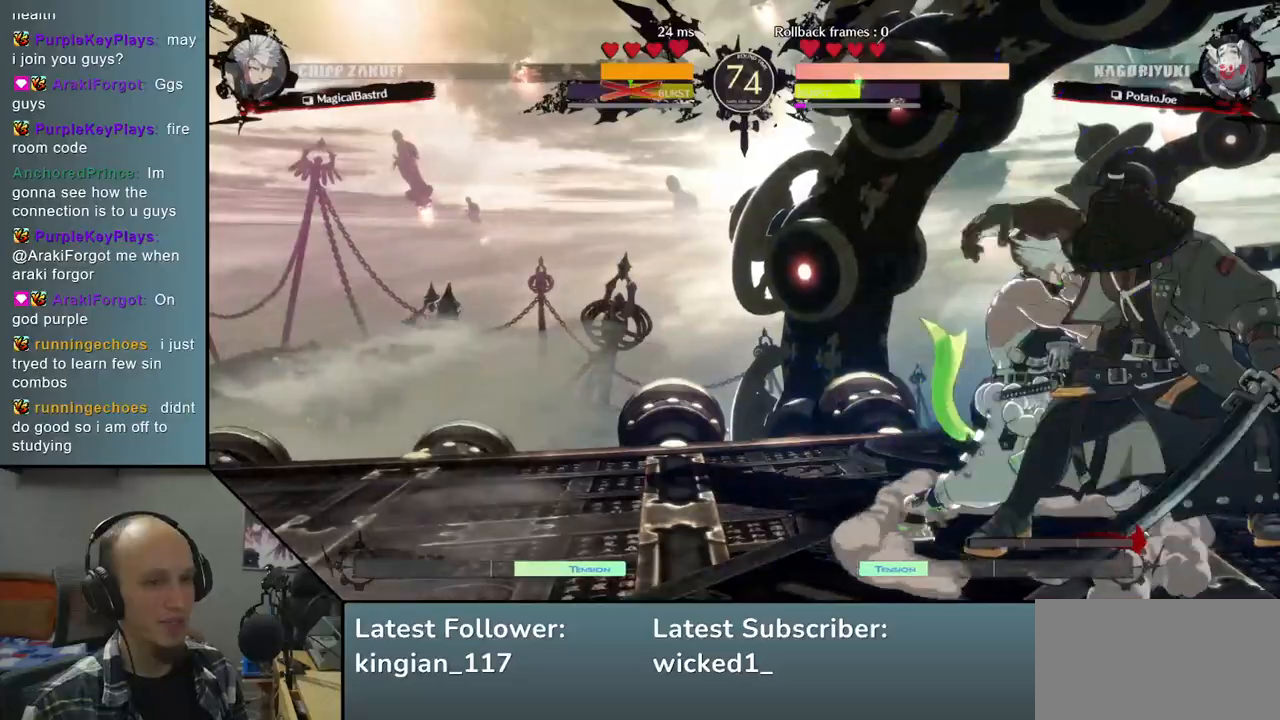
{"buttons": [], "left_stick": "center", "events": [[50, "L1", "down"], [133, "L1", "up"], [200, "L1", "down"], [300, "L1", "up"], [500, "left_stick", "center"]]}
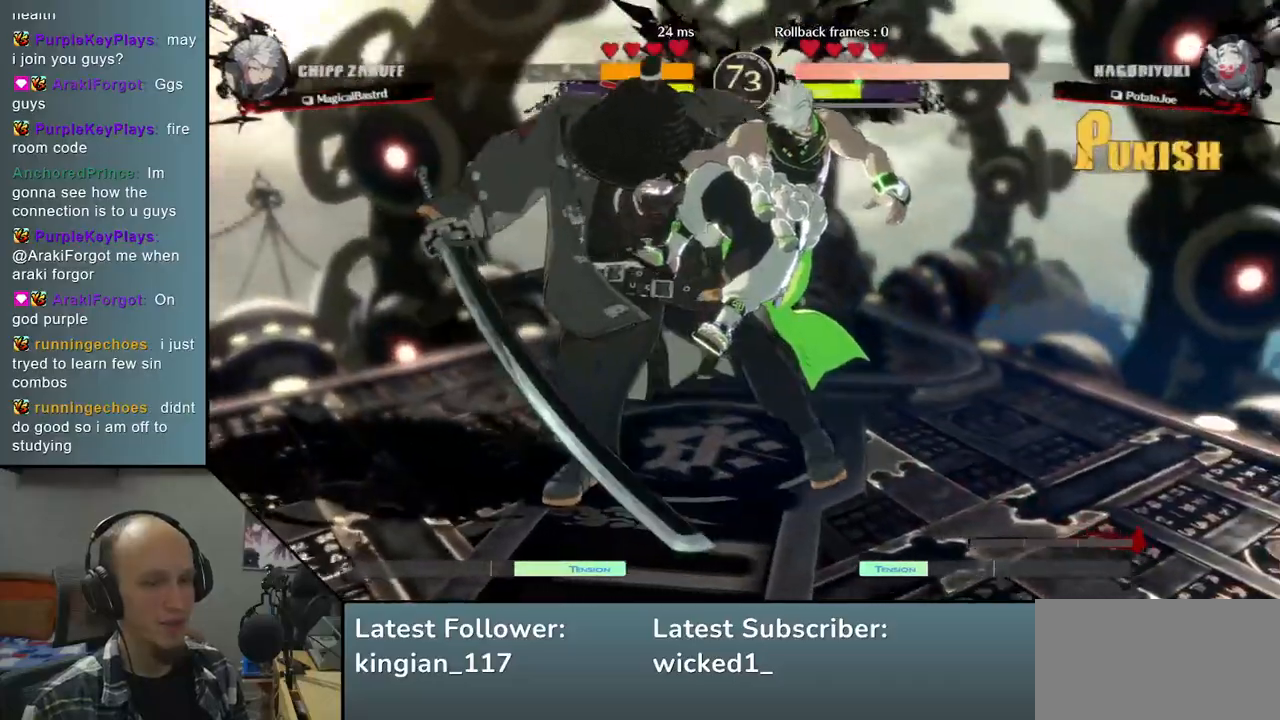
{"buttons": [], "left_stick": "left", "events": [[33, "left_stick", "left"]]}
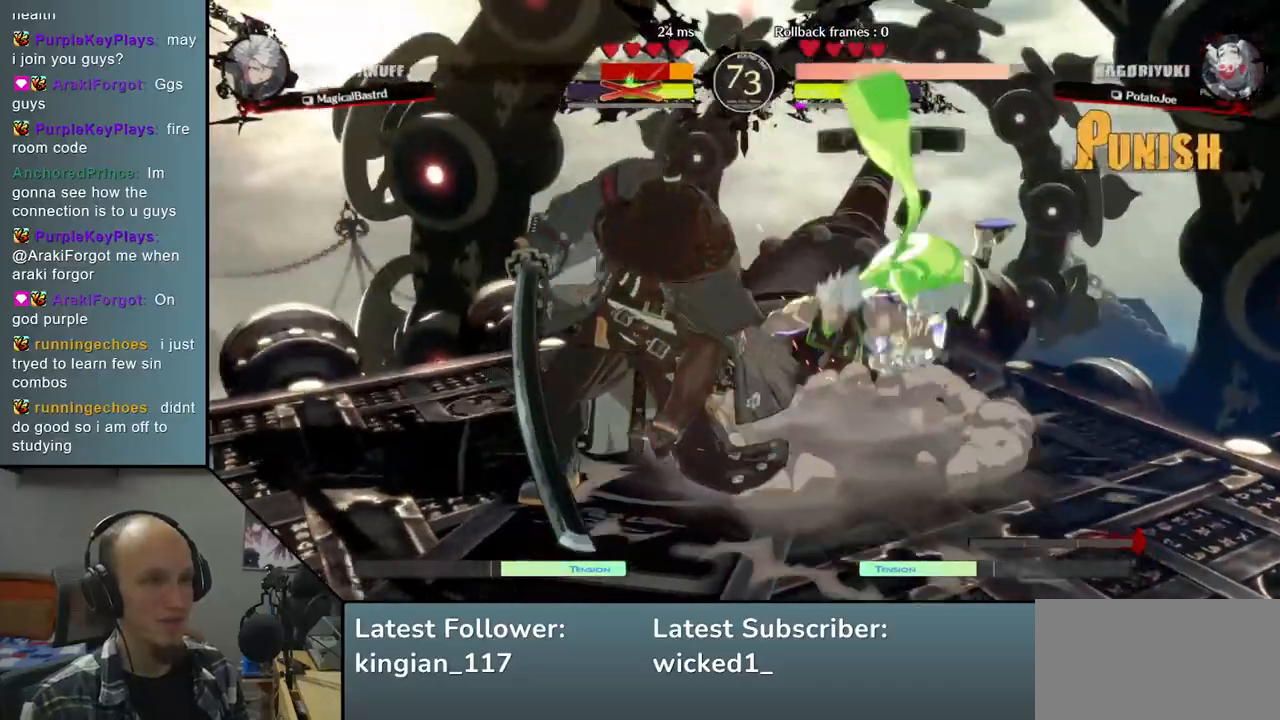
{"buttons": [], "left_stick": "left", "events": []}
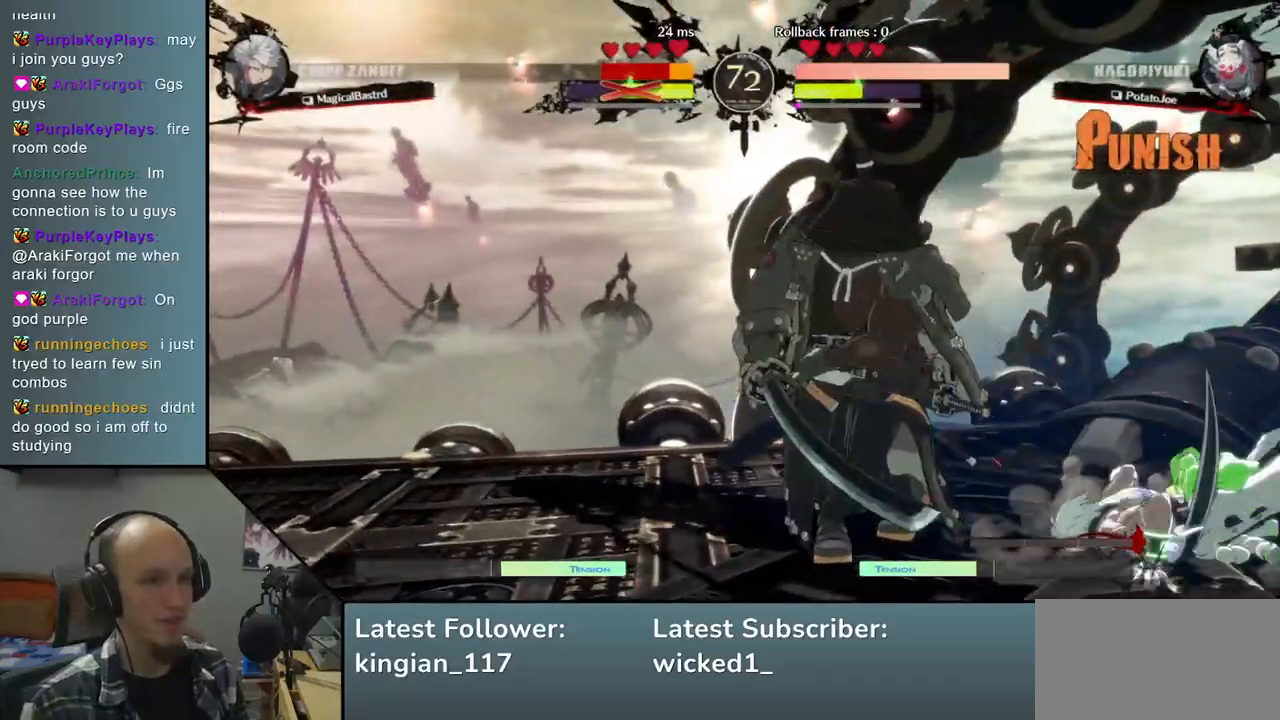
{"buttons": [], "left_stick": "right", "events": [[217, "left_stick", "right"], [300, "SQUARE", "down"], [450, "SQUARE", "up"]]}
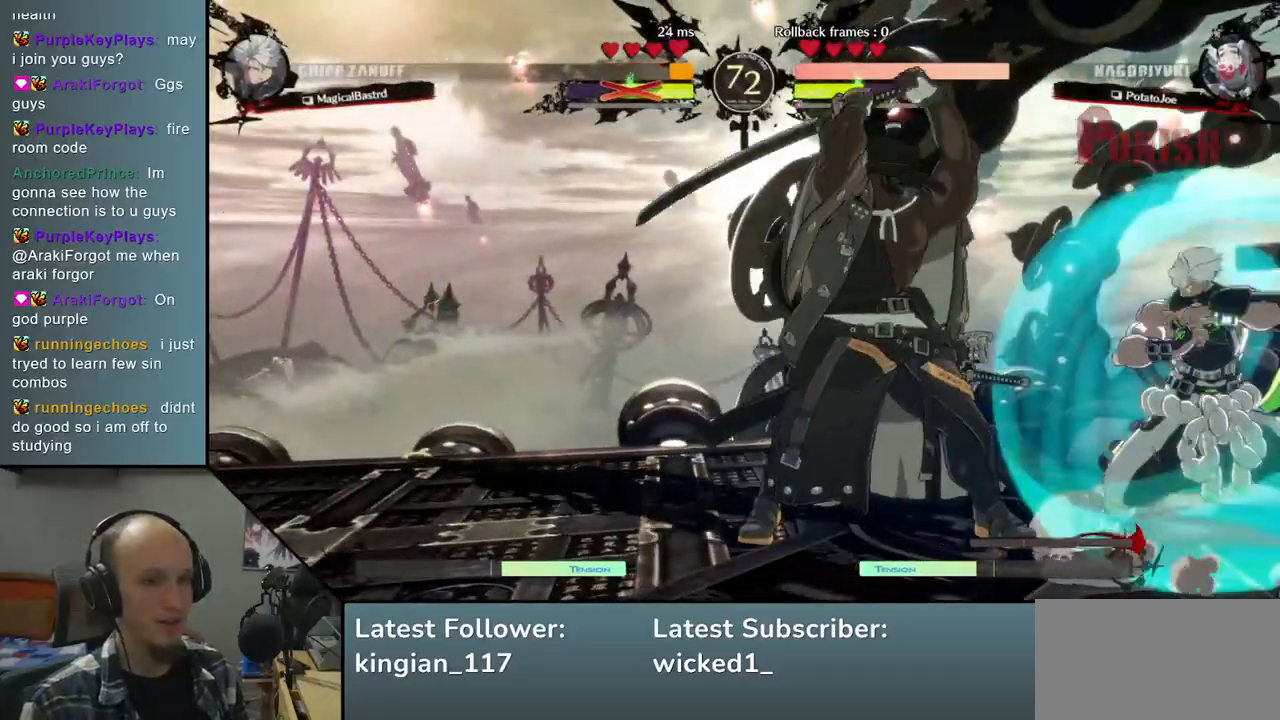
{"buttons": [], "left_stick": "right", "events": []}
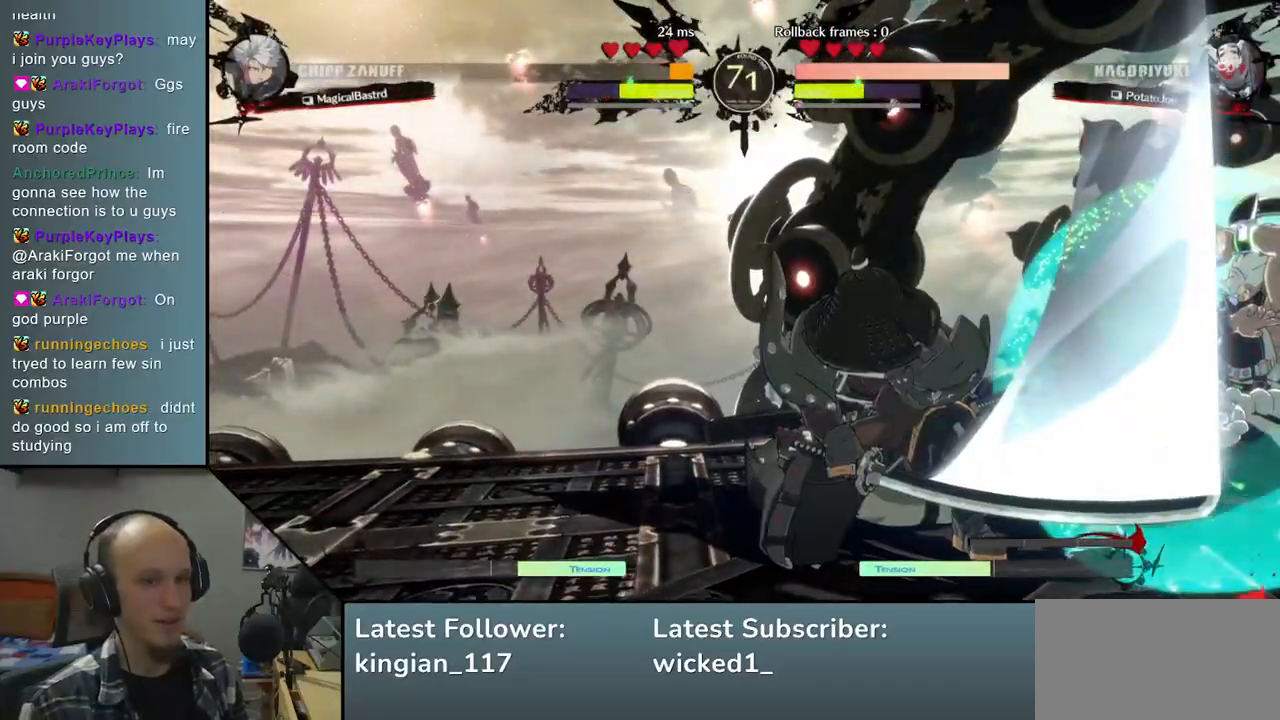
{"buttons": ["SQUARE"], "left_stick": "down", "events": [[233, "left_stick", "center"], [350, "left_stick", "down"], [450, "SQUARE", "down"]]}
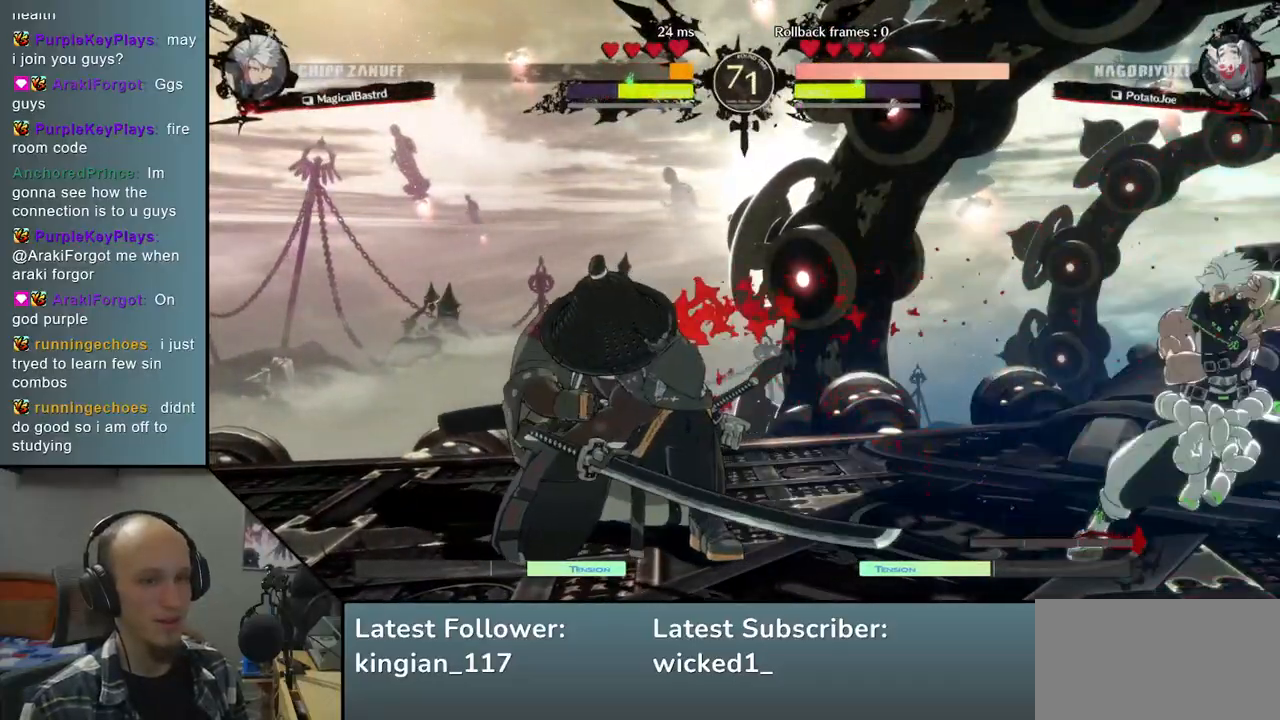
{"buttons": [], "left_stick": "down", "events": [[33, "SQUARE", "up"], [133, "SQUARE", "down"], [183, "SQUARE", "up"], [283, "SQUARE", "down"], [417, "SQUARE", "up"]]}
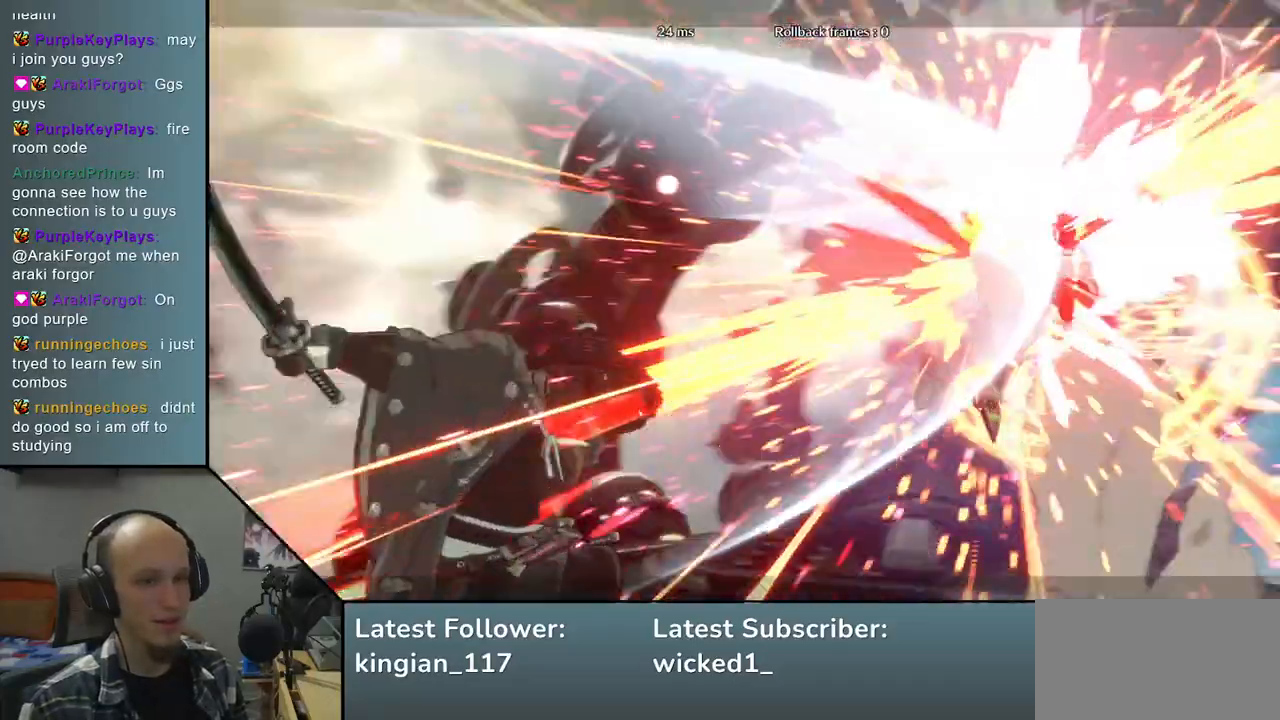
{"buttons": [], "left_stick": "center", "events": [[67, "left_stick", "center"], [200, "left_stick", "left"], [267, "left_stick", "down"], [383, "left_stick", "right"], [483, "left_stick", "center"]]}